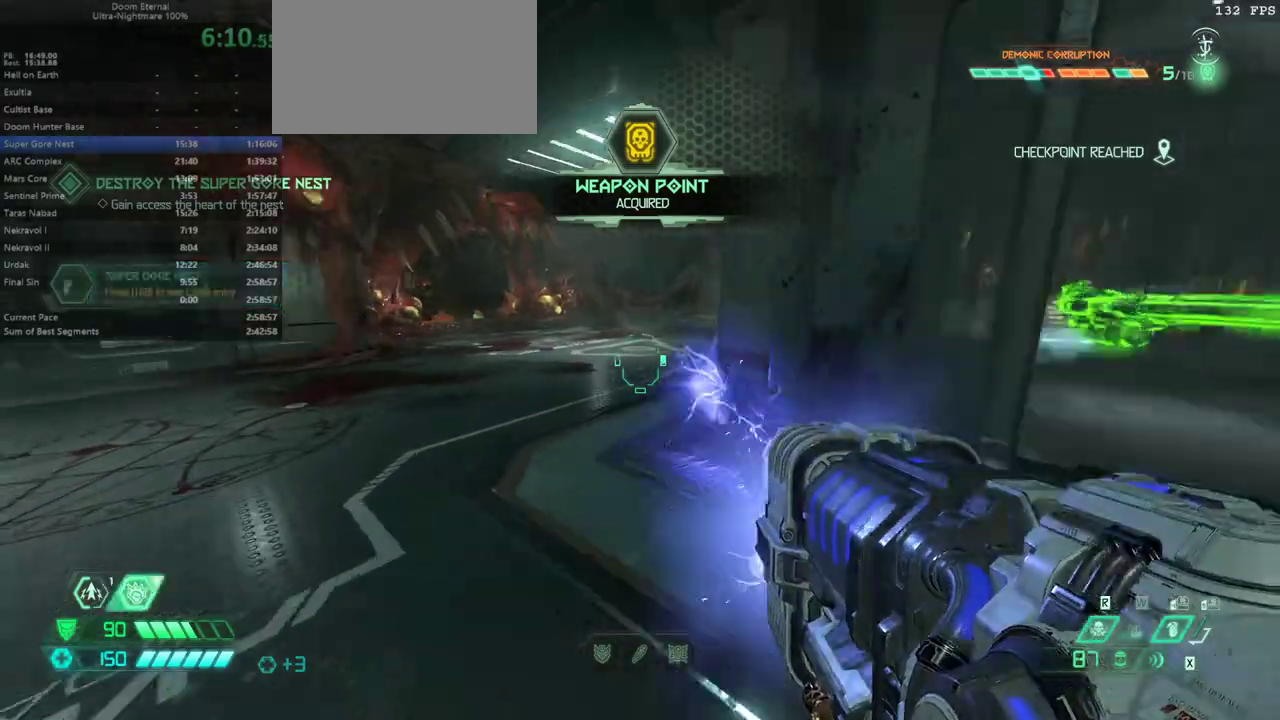
Gameplay with keyboard and mouse; each line is a JSON object with the keys and mouse buttons held at the frame after it. "events" lists presses ("down") and releases ("up") of "bfg", "bl", "bw", "caps_lock", "cg", "cs", "csg", "ctrl", "dash", "fb", "fw", "hc", "jump", "l", "mel", "mod", "pr", "r", "rl", "ssg", "tab", "mouse_left", "mouse_wheel" and "mouse_right" between this image and that frame as [ms after this image, input, new state], when the widget could be followed in between. "mouse_left", "mouse_wheel", "mouse_right" = the "left", "wheel", "right" buttons of the "mouse" list. No other keys are recorded. "wheel" means that the mouse wheel is clicked or scrolled. Key names are as the overlay labels them; some are game actions (e.g. jump) rather than physical keys. Not read: mouse_move.
{"keys": ["fw"], "mouse": ["left"], "events": []}
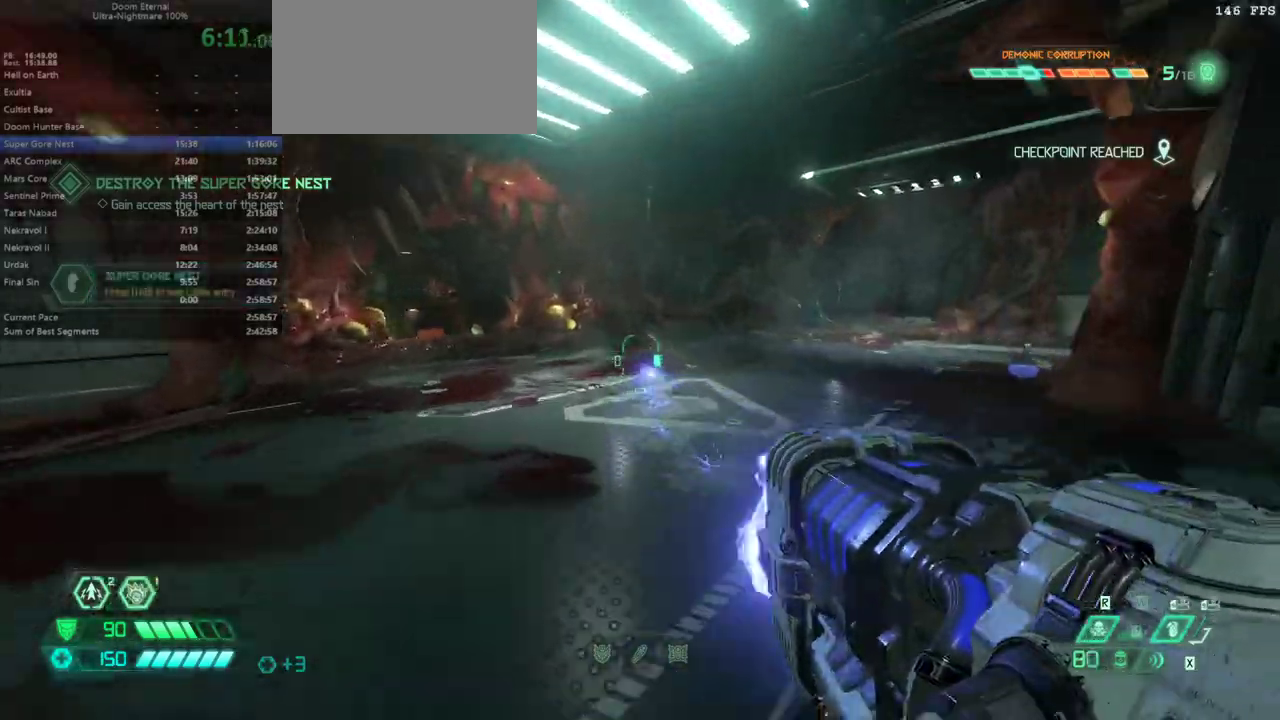
{"keys": ["fw"], "mouse": [], "events": [[33, "mouse_left", "up"], [267, "dash", "down"], [367, "dash", "up"]]}
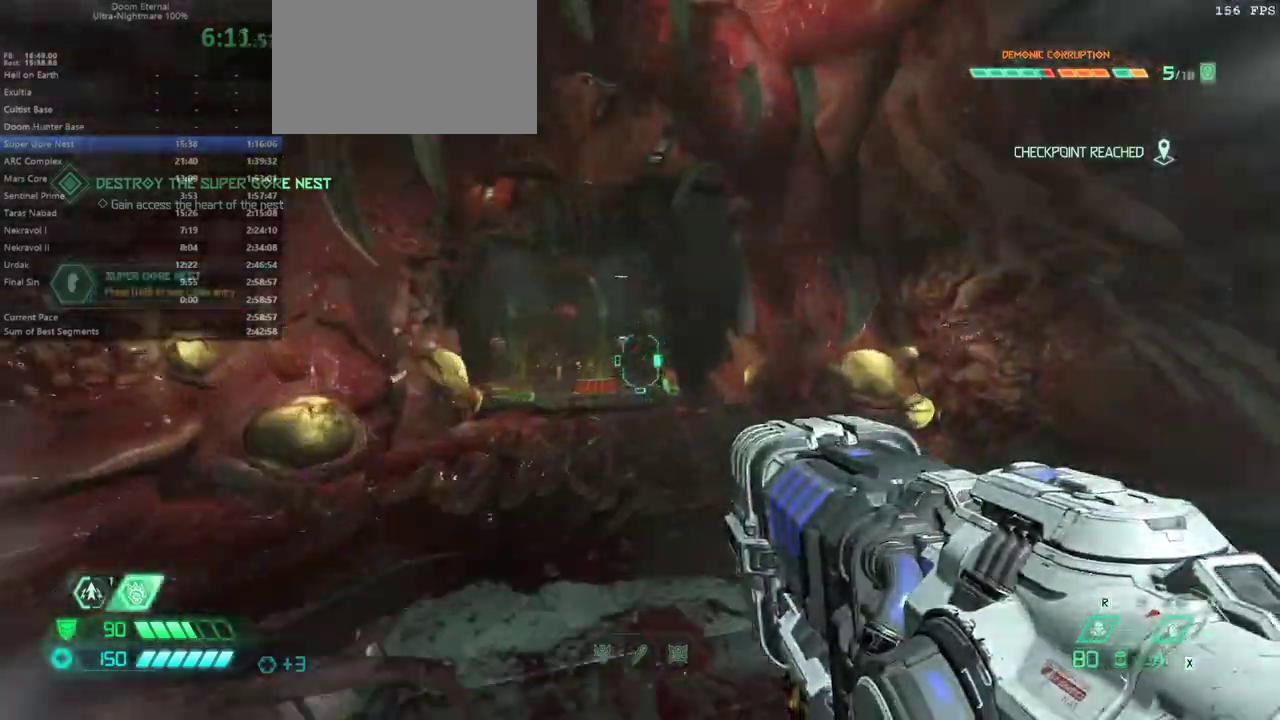
{"keys": ["fw"], "mouse": [], "events": []}
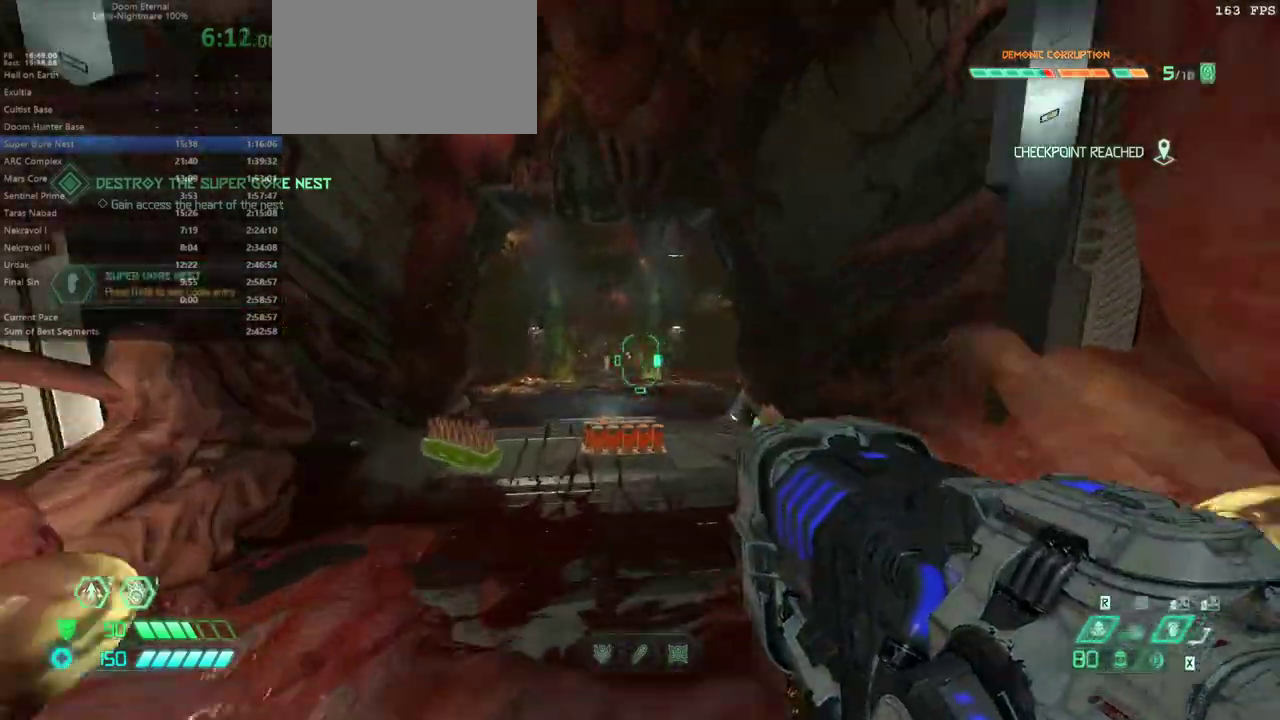
{"keys": ["fw"], "mouse": [], "events": [[300, "jump", "down"], [400, "jump", "up"]]}
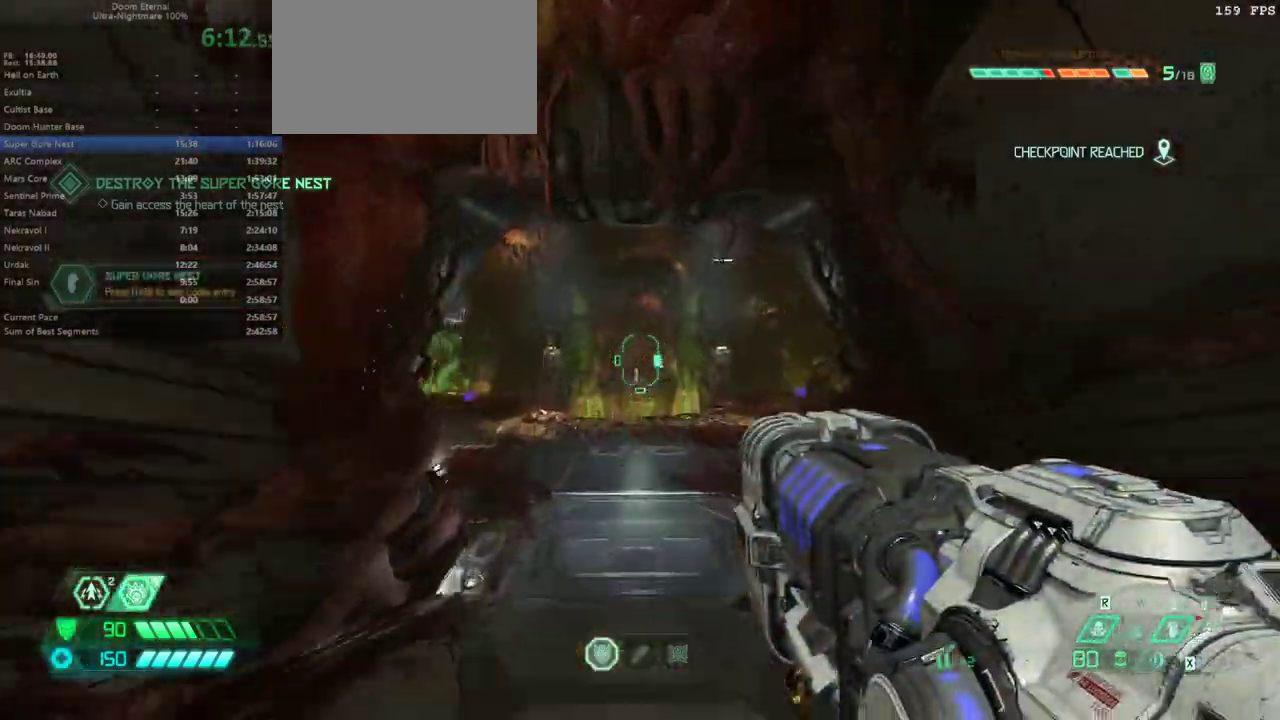
{"keys": ["fw", "jump"], "mouse": [], "events": [[467, "jump", "down"]]}
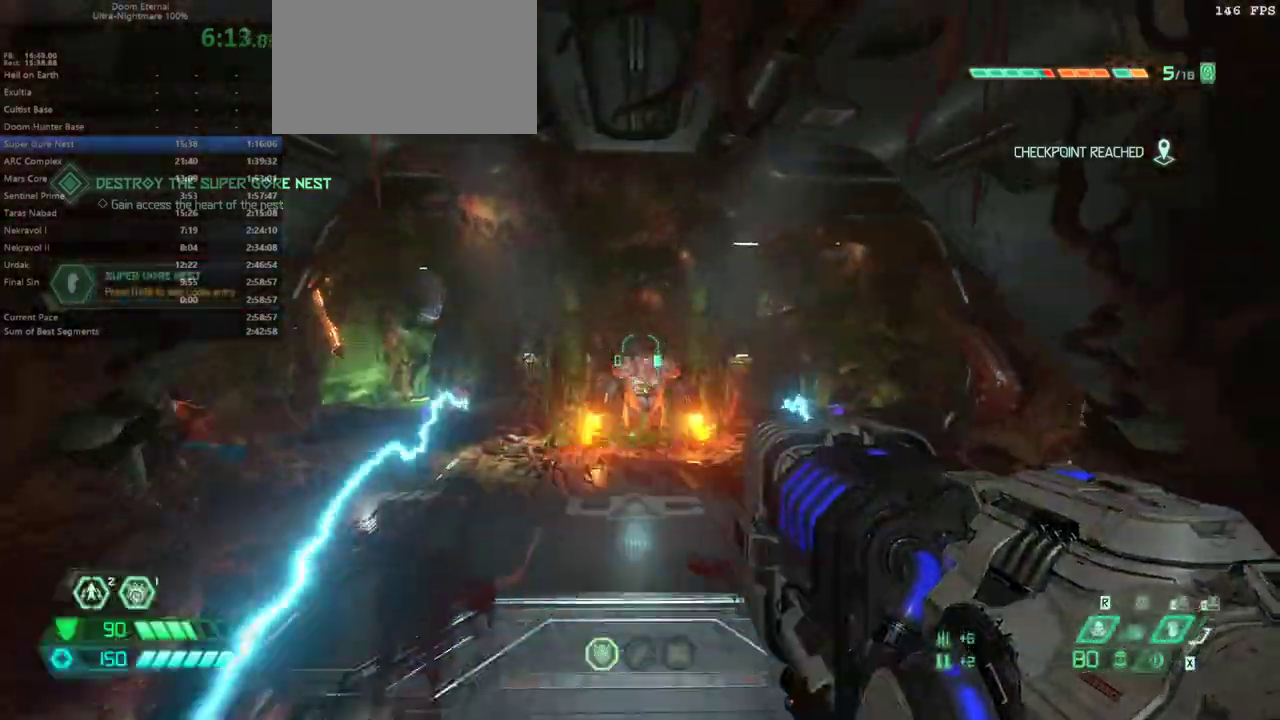
{"keys": ["fw"], "mouse": [], "events": [[33, "jump", "up"]]}
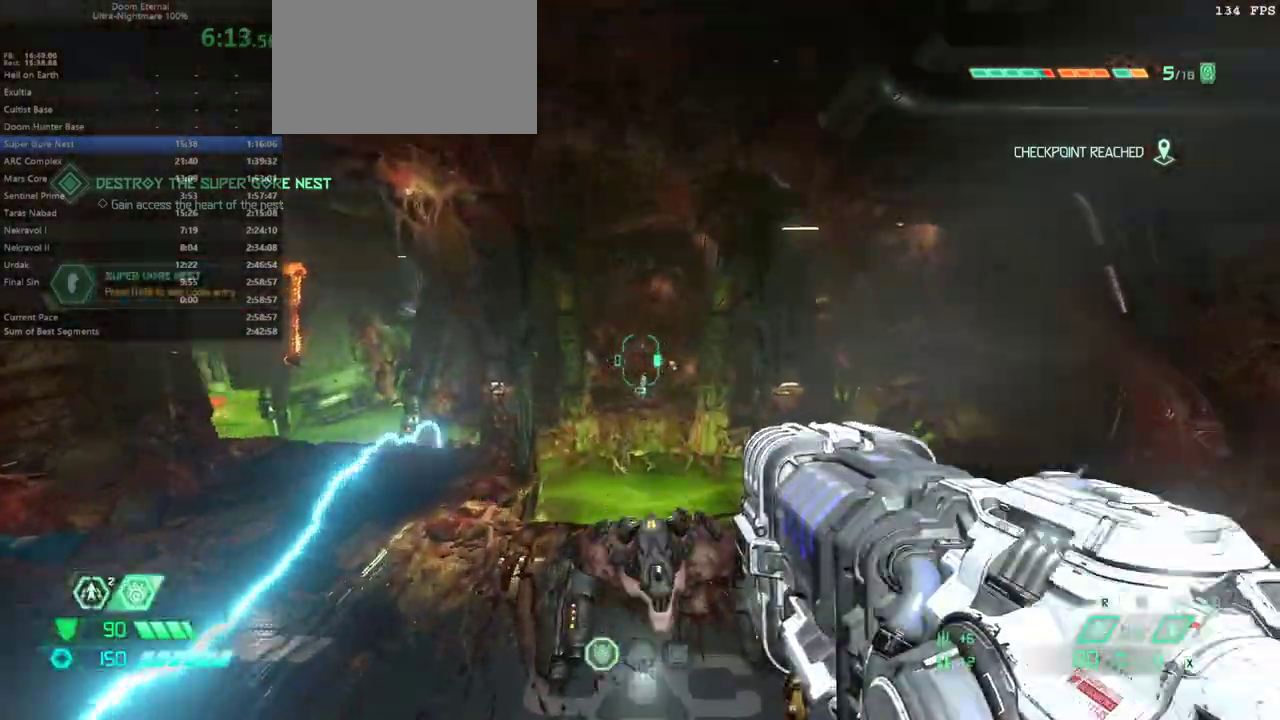
{"keys": ["fw"], "mouse": [], "events": [[33, "dash", "down"], [167, "dash", "up"]]}
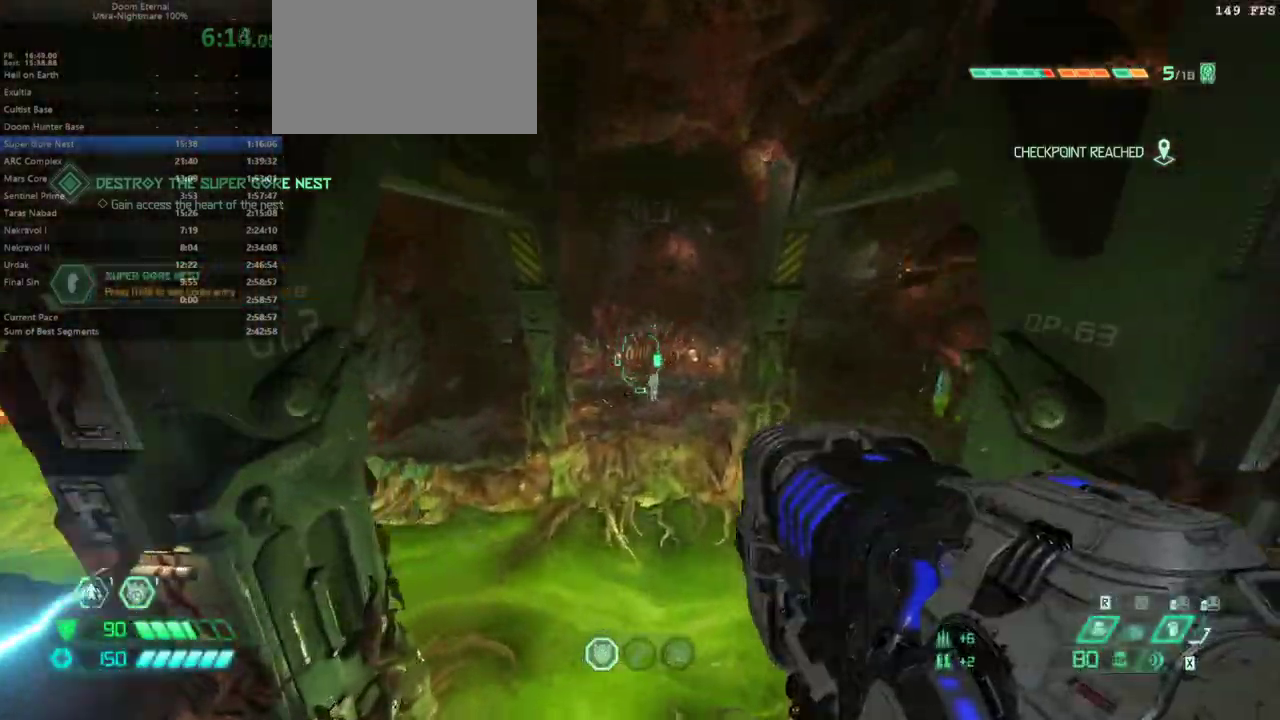
{"keys": ["fw"], "mouse": [], "events": [[133, "dash", "down"], [267, "dash", "up"]]}
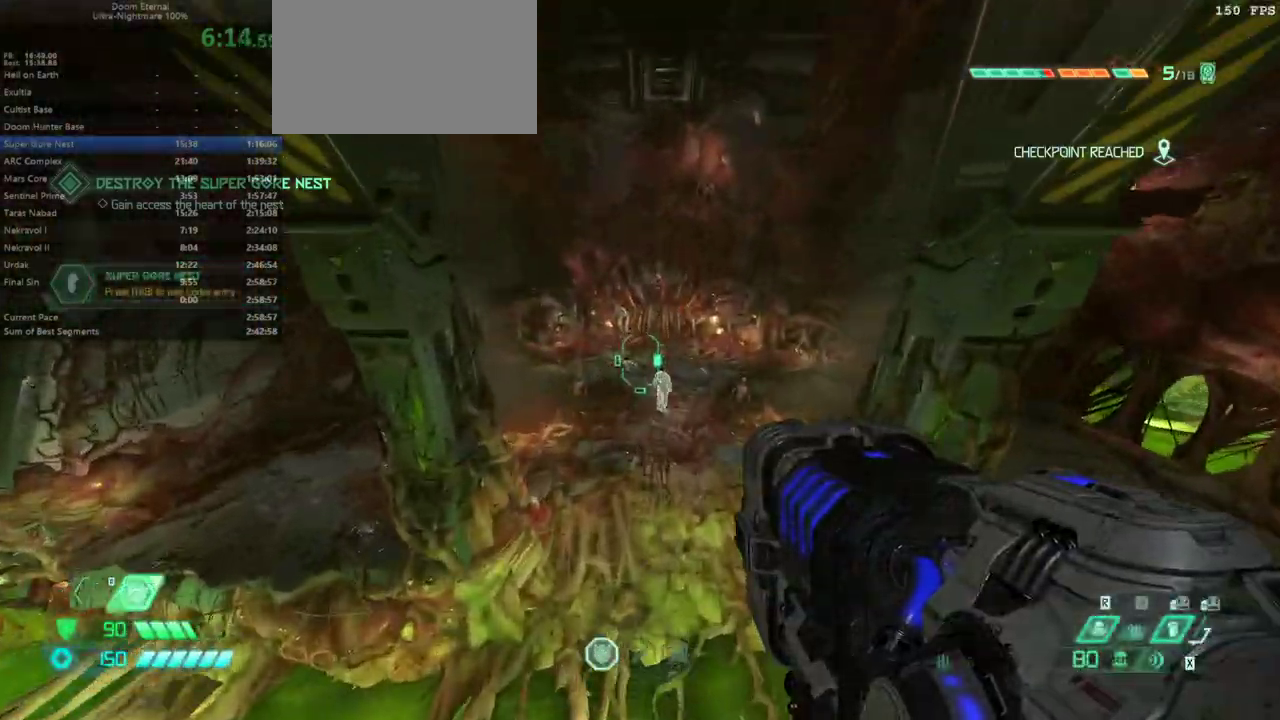
{"keys": ["dash", "fw"], "mouse": [], "events": [[100, "fb", "down"], [200, "fb", "up"], [367, "dash", "down"]]}
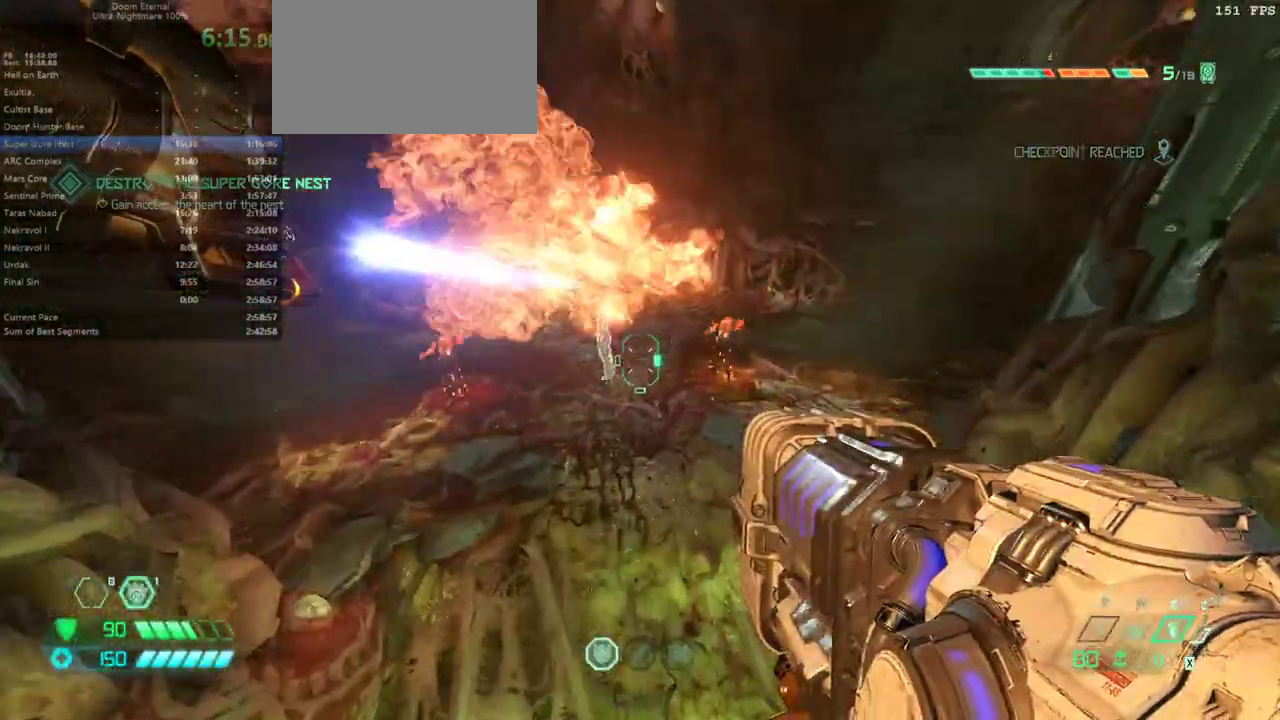
{"keys": ["fw"], "mouse": [], "events": [[33, "dash", "up"]]}
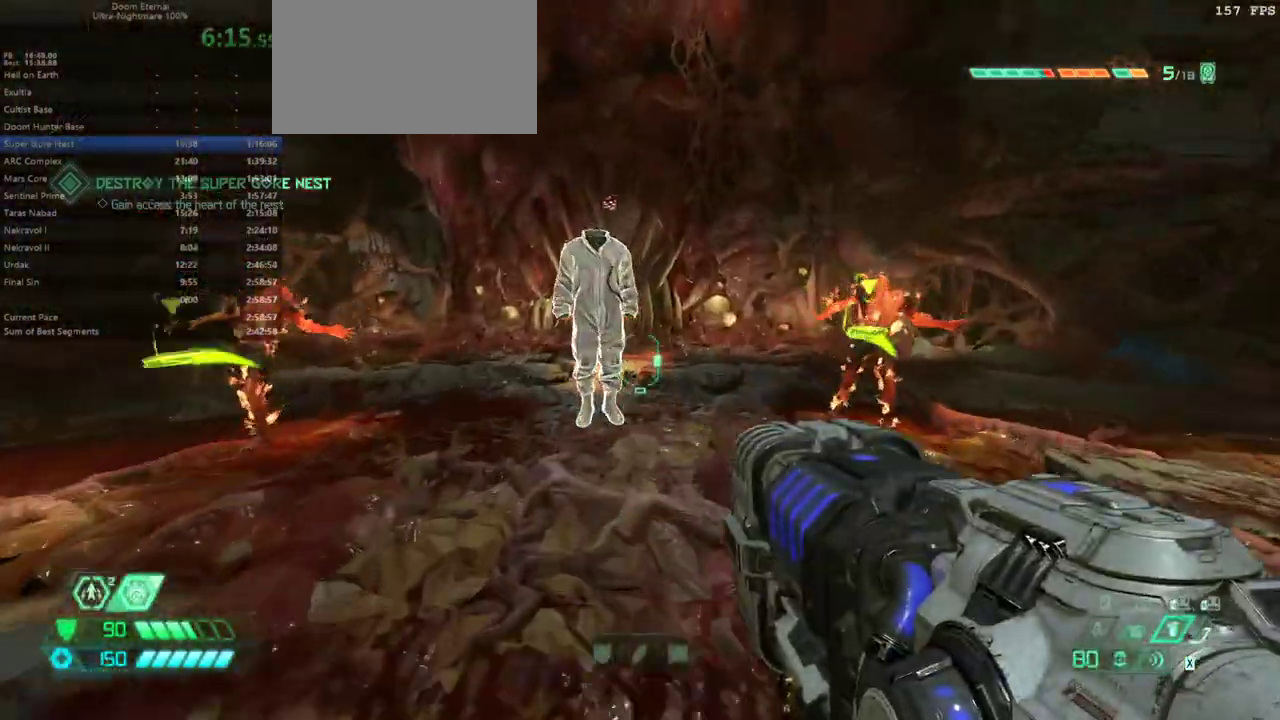
{"keys": ["fw"], "mouse": [], "events": [[33, "mouse_right", "down"], [167, "dash", "down"], [167, "mouse_right", "up"], [233, "dash", "up"], [367, "ssg", "down"], [467, "ssg", "up"]]}
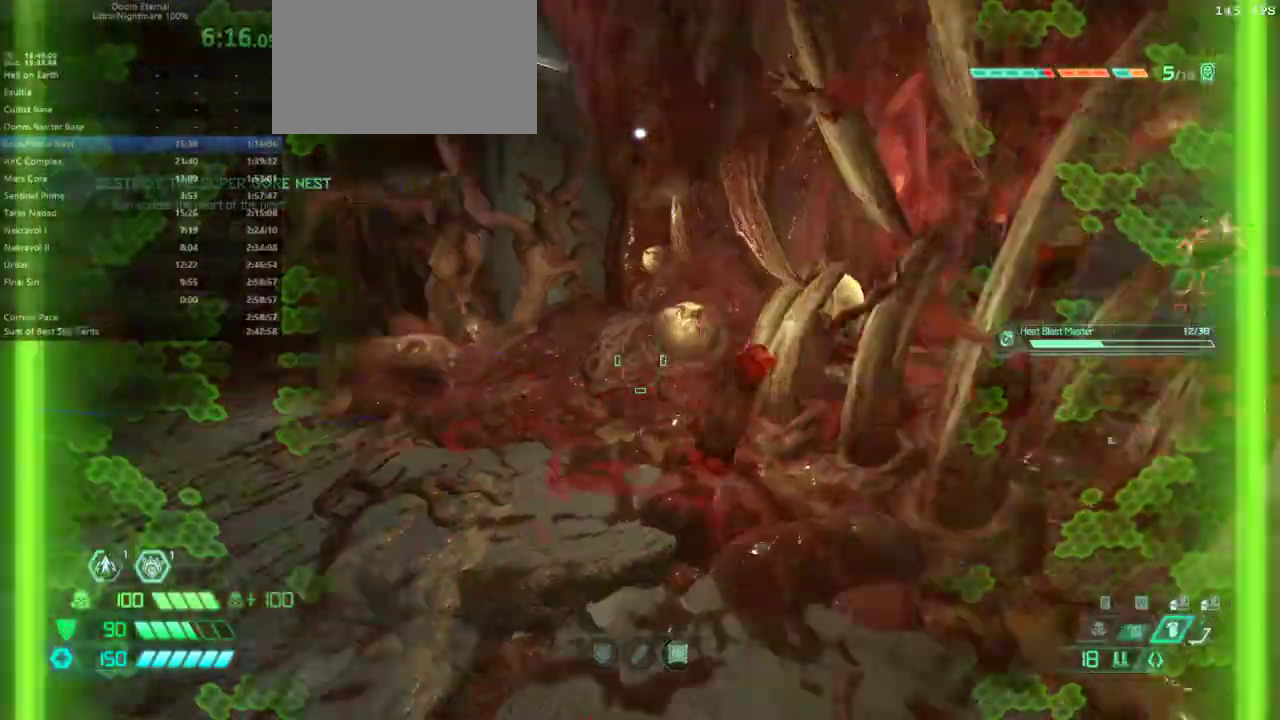
{"keys": ["fw"], "mouse": [], "events": [[233, "bl", "down"], [333, "bl", "up"]]}
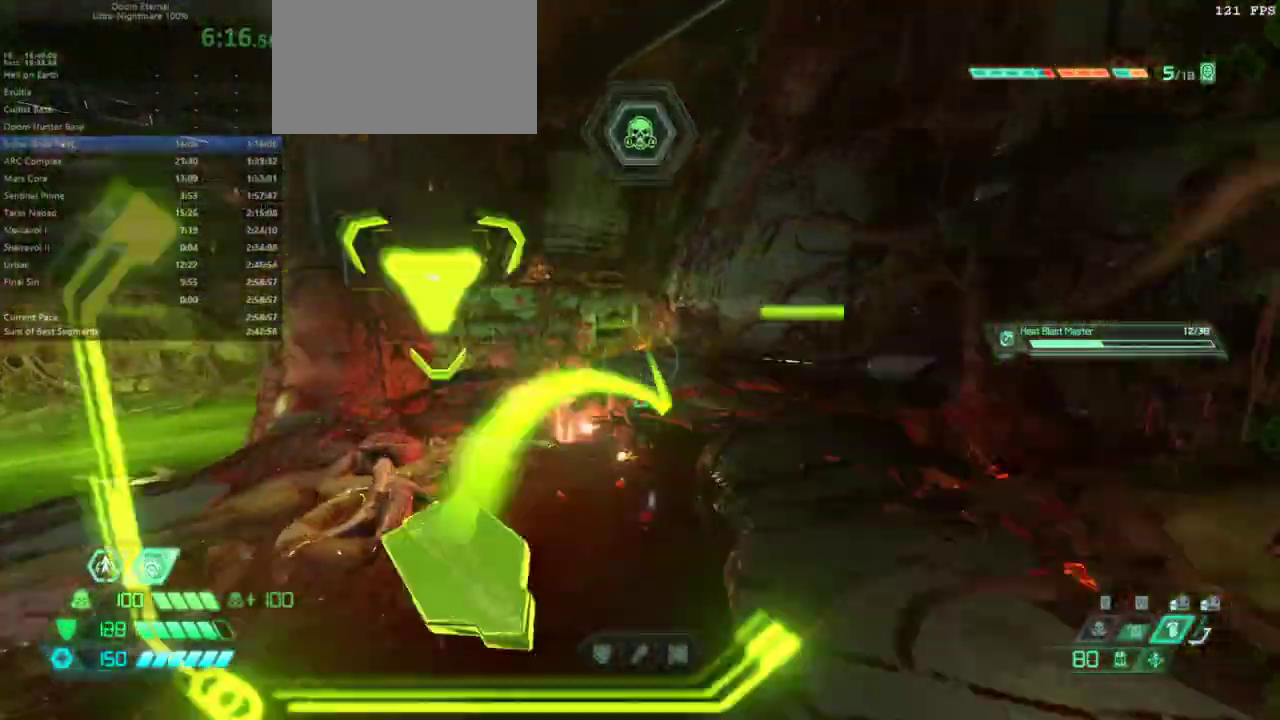
{"keys": ["fw"], "mouse": [], "events": [[100, "mouse_wheel", "down"], [267, "mouse_wheel", "up"]]}
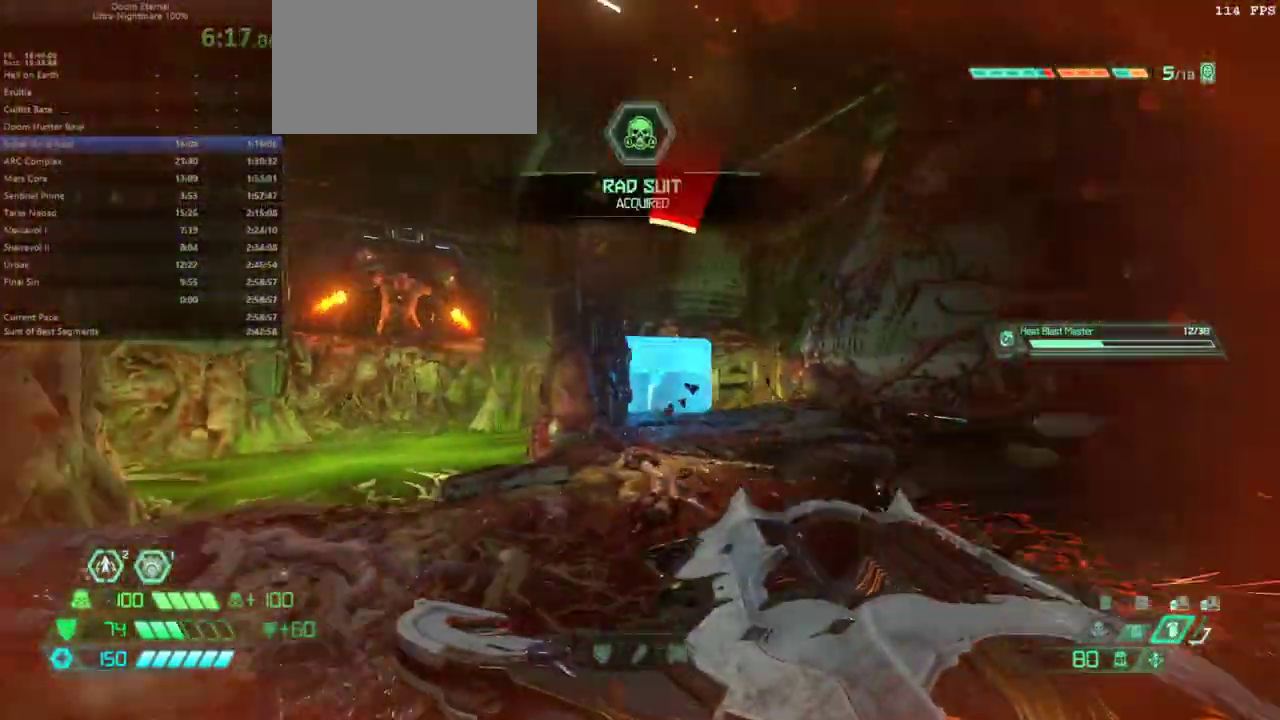
{"keys": ["fw"], "mouse": [], "events": []}
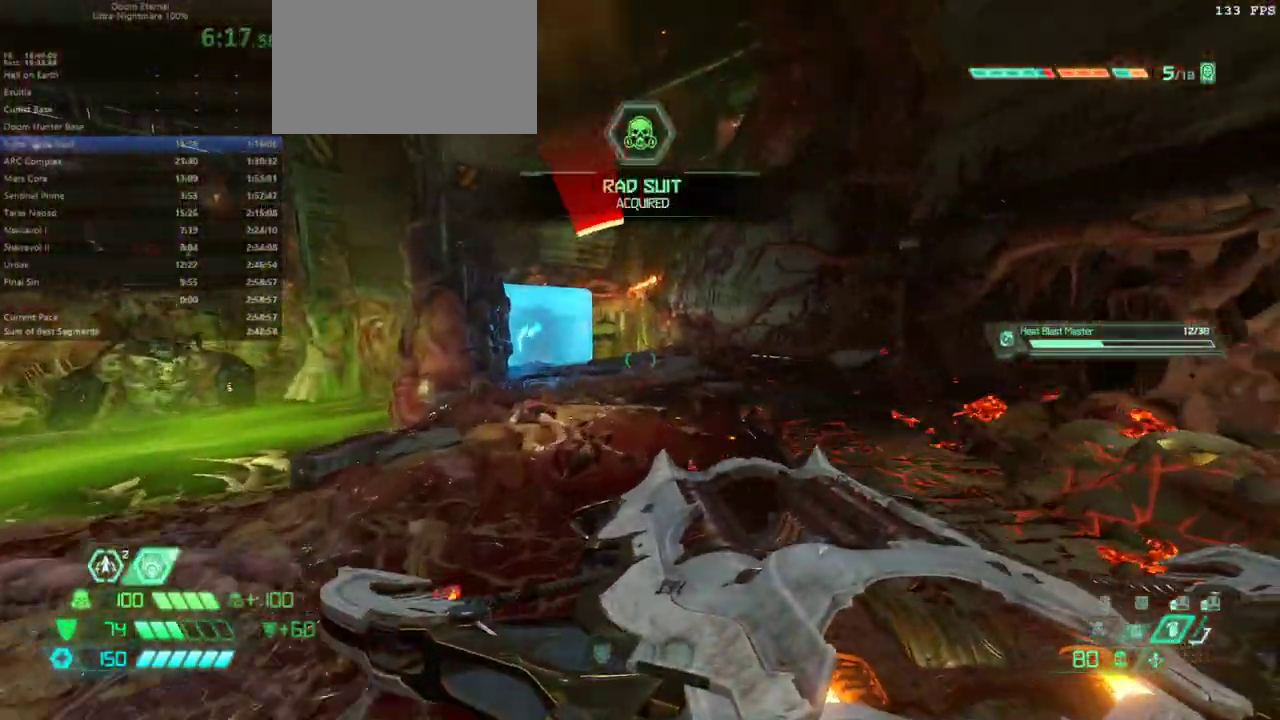
{"keys": ["fw"], "mouse": [], "events": [[100, "mouse_wheel", "down"], [233, "mouse_wheel", "up"], [367, "mouse_wheel", "down"], [500, "mouse_wheel", "up"]]}
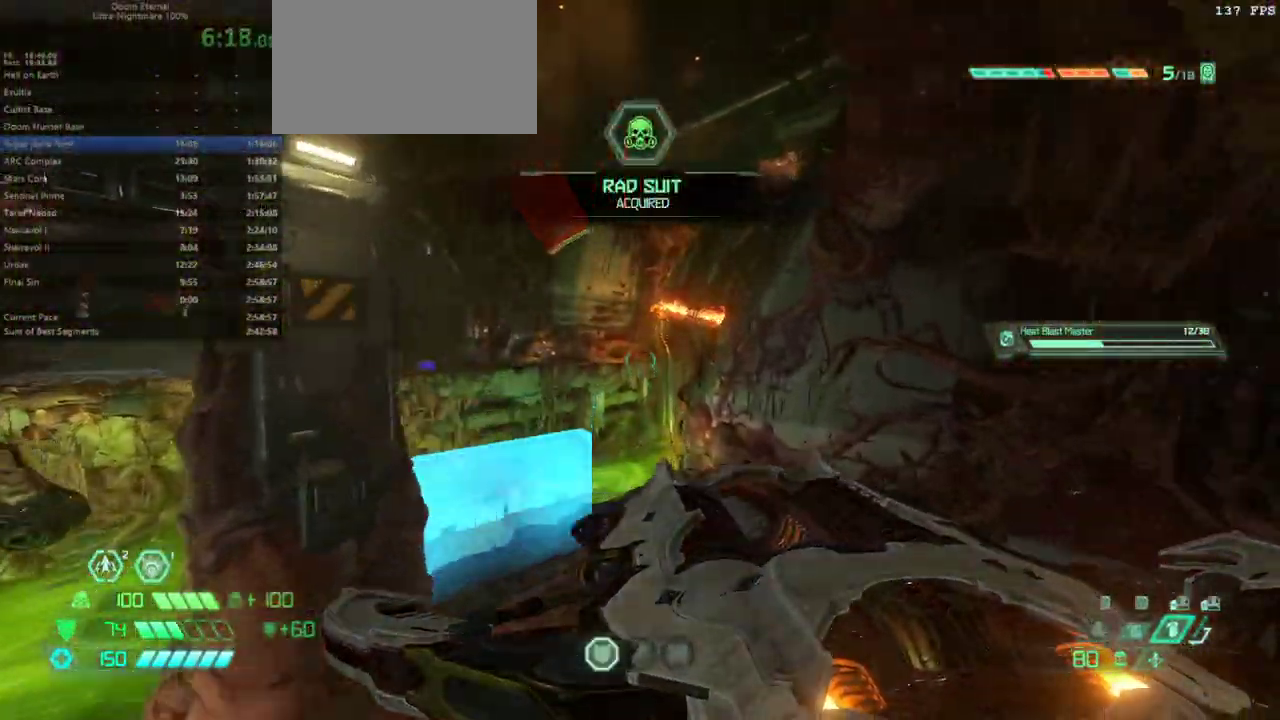
{"keys": ["fw"], "mouse": [], "events": [[200, "dash", "down"], [333, "dash", "up"]]}
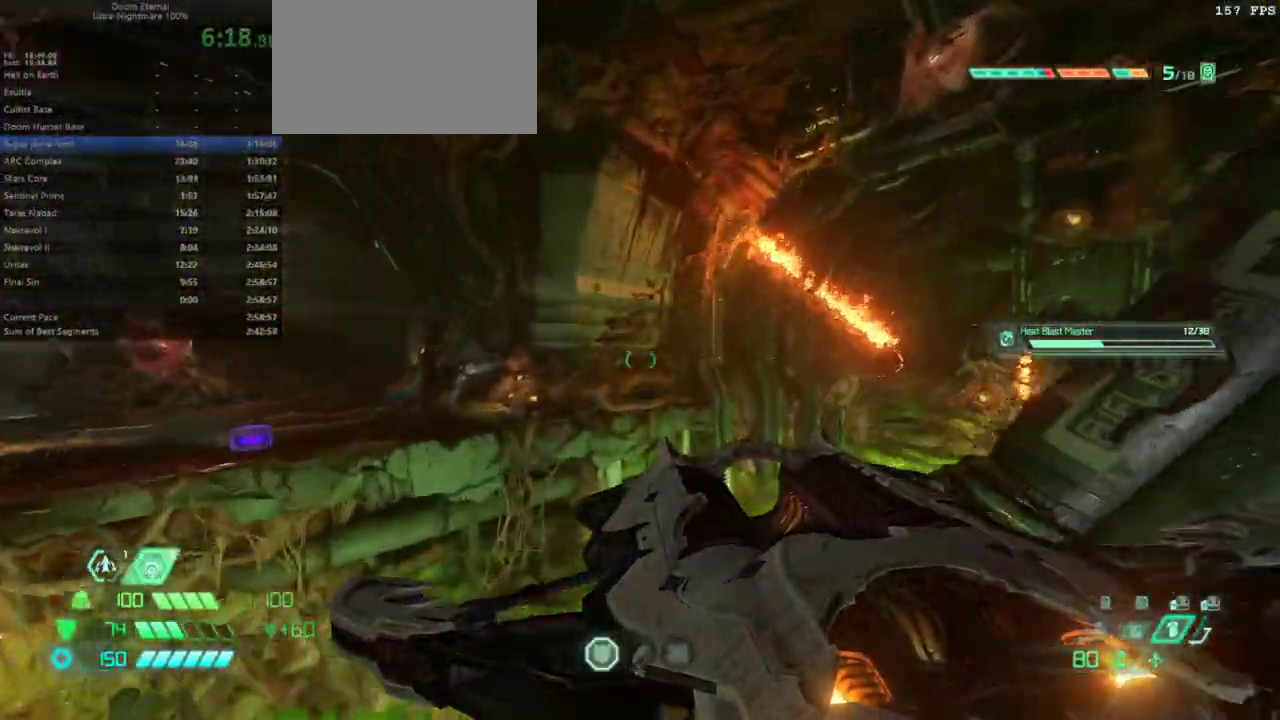
{"keys": ["fw"], "mouse": [], "events": [[33, "dash", "down"], [167, "dash", "up"]]}
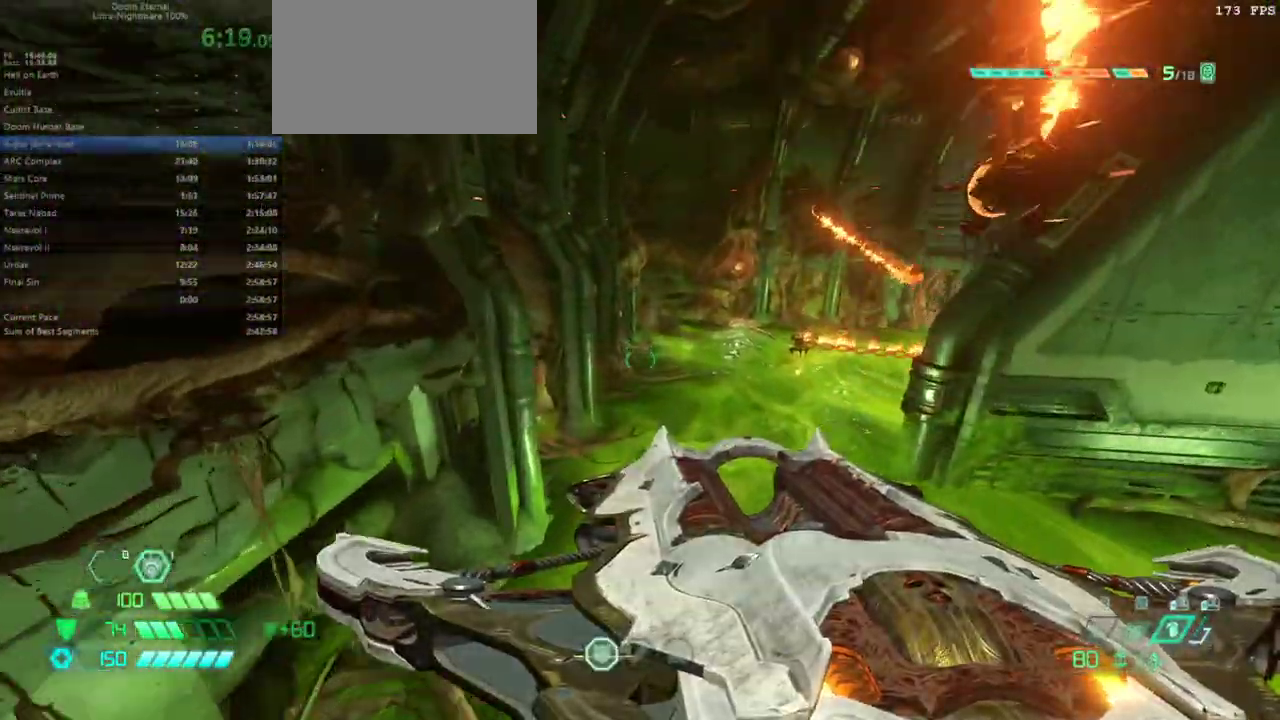
{"keys": ["fw"], "mouse": [], "events": []}
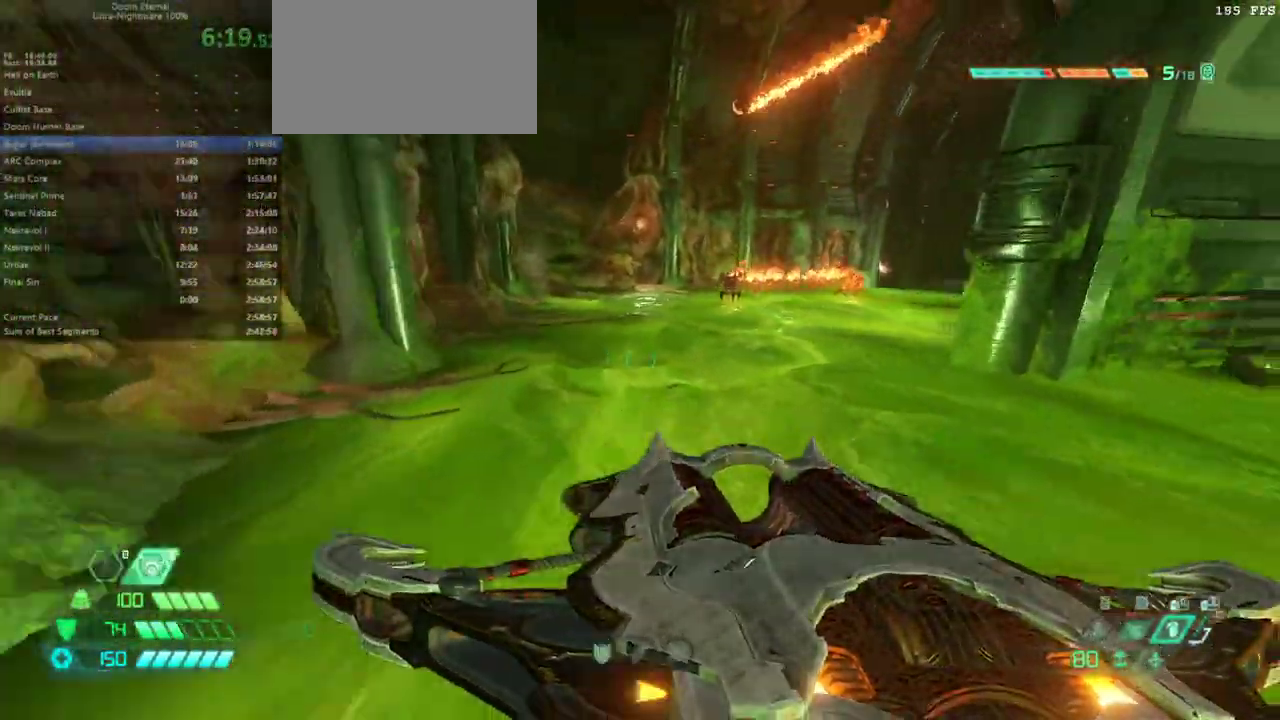
{"keys": ["fw"], "mouse": ["wheel"], "events": [[33, "mouse_wheel", "down"], [167, "mouse_wheel", "up"], [333, "mouse_wheel", "down"]]}
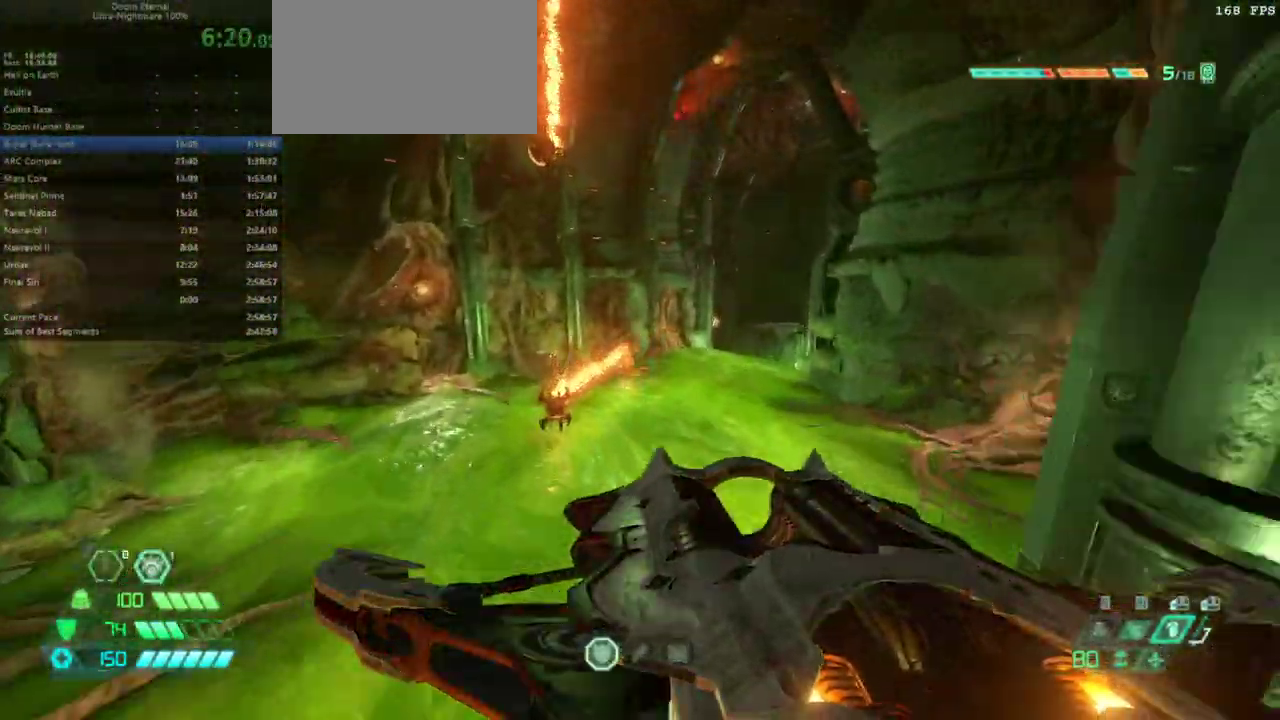
{"keys": ["fw"], "mouse": [], "events": [[33, "mouse_wheel", "up"]]}
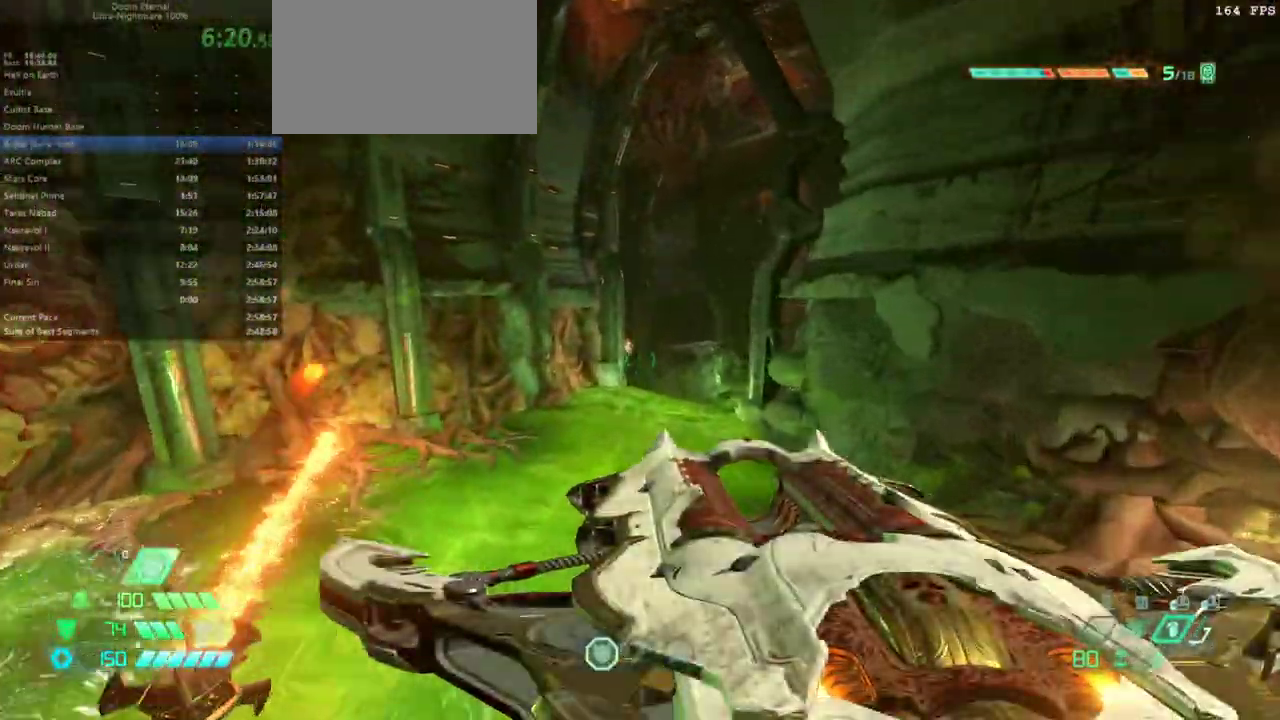
{"keys": ["fw"], "mouse": ["wheel"], "events": [[367, "mouse_wheel", "down"]]}
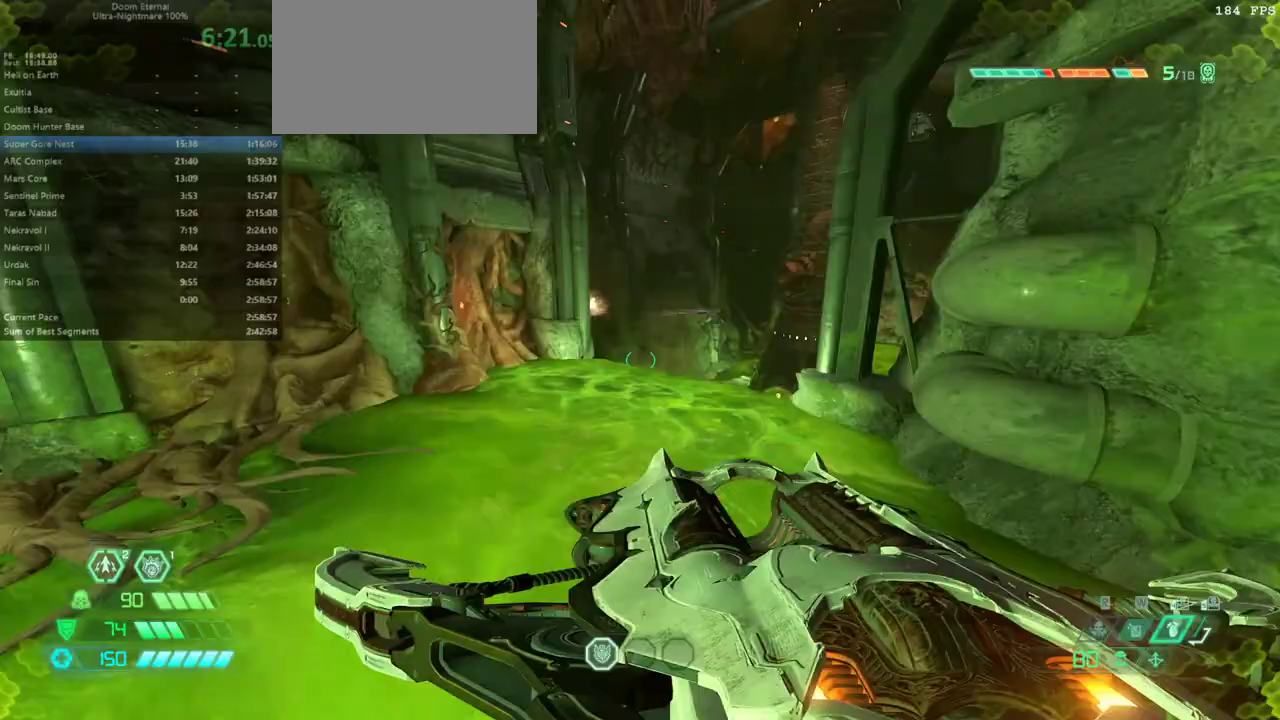
{"keys": ["fw"], "mouse": ["wheel"], "events": [[33, "mouse_wheel", "up"], [433, "mouse_wheel", "down"]]}
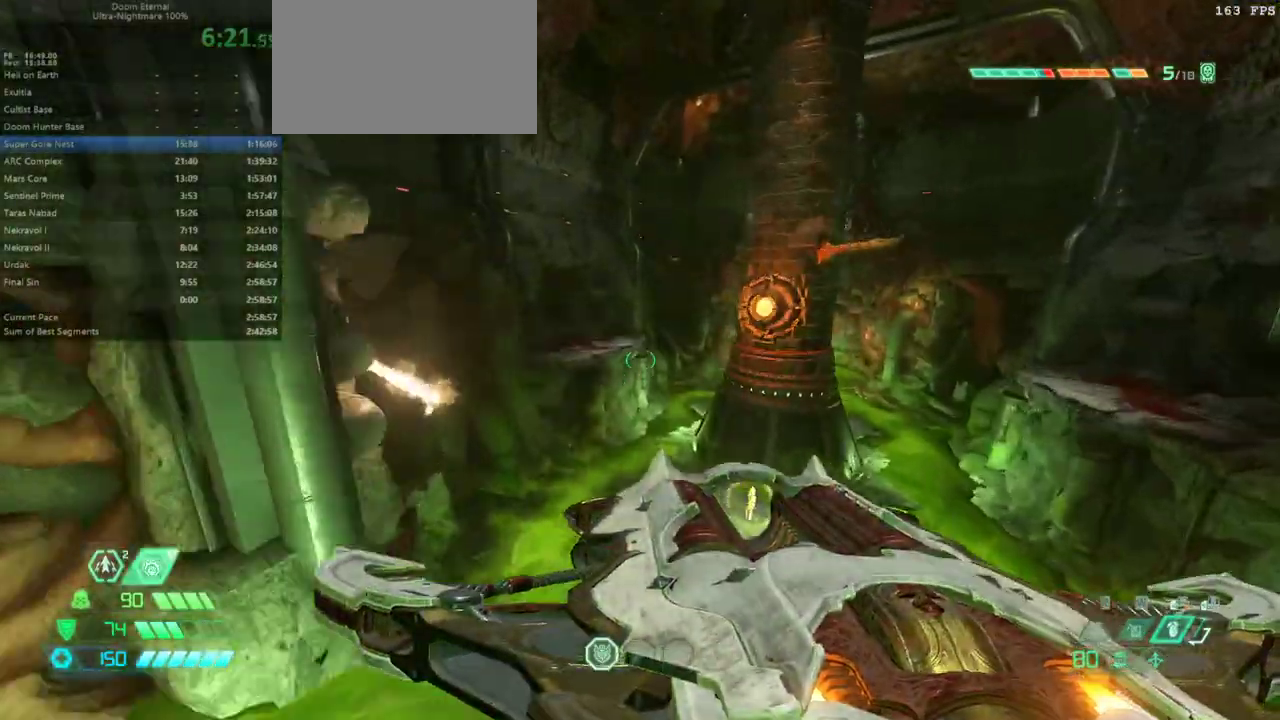
{"keys": ["fw"], "mouse": [], "events": [[67, "mouse_wheel", "up"]]}
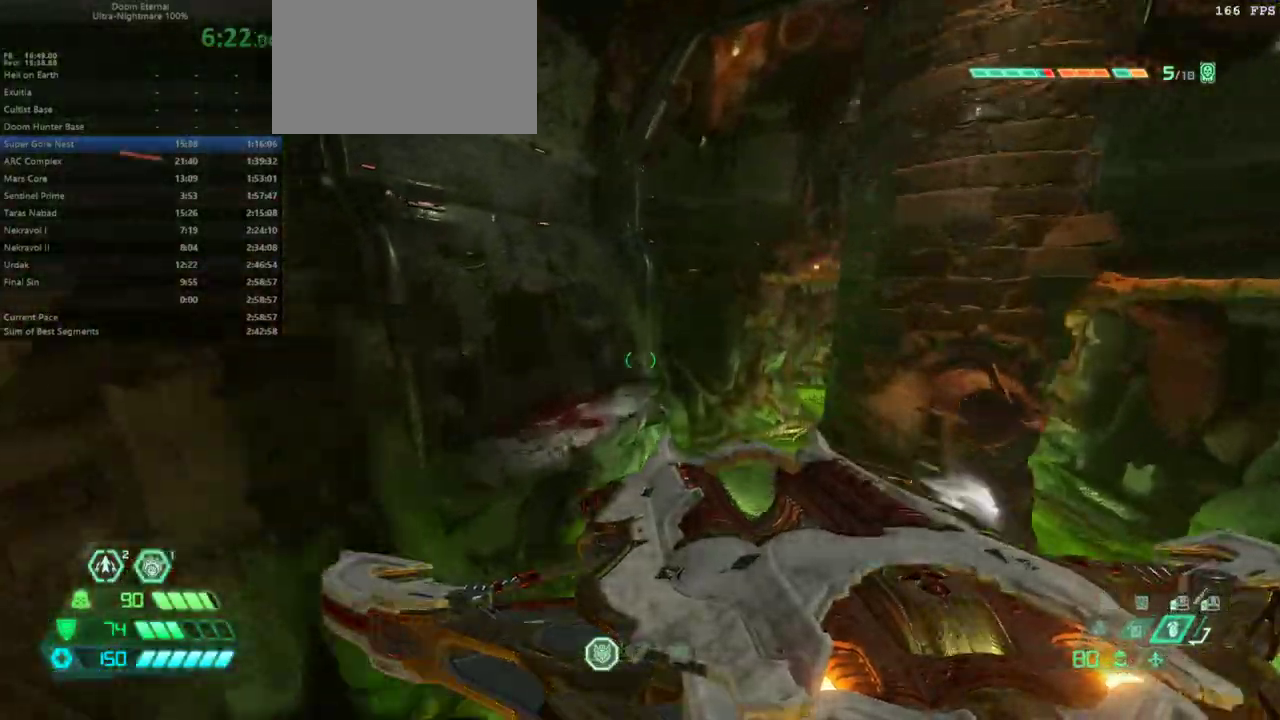
{"keys": ["fw"], "mouse": [], "events": []}
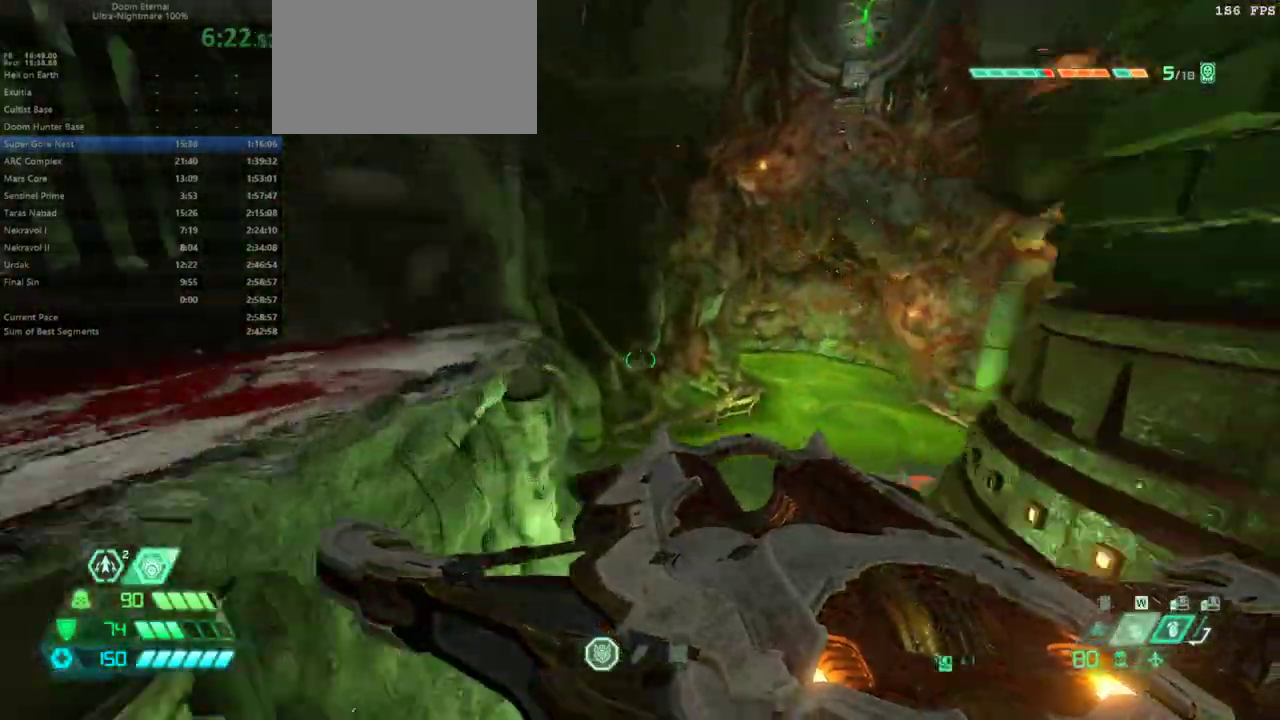
{"keys": ["fw"], "mouse": [], "events": [[267, "mouse_wheel", "down"], [500, "mouse_wheel", "up"]]}
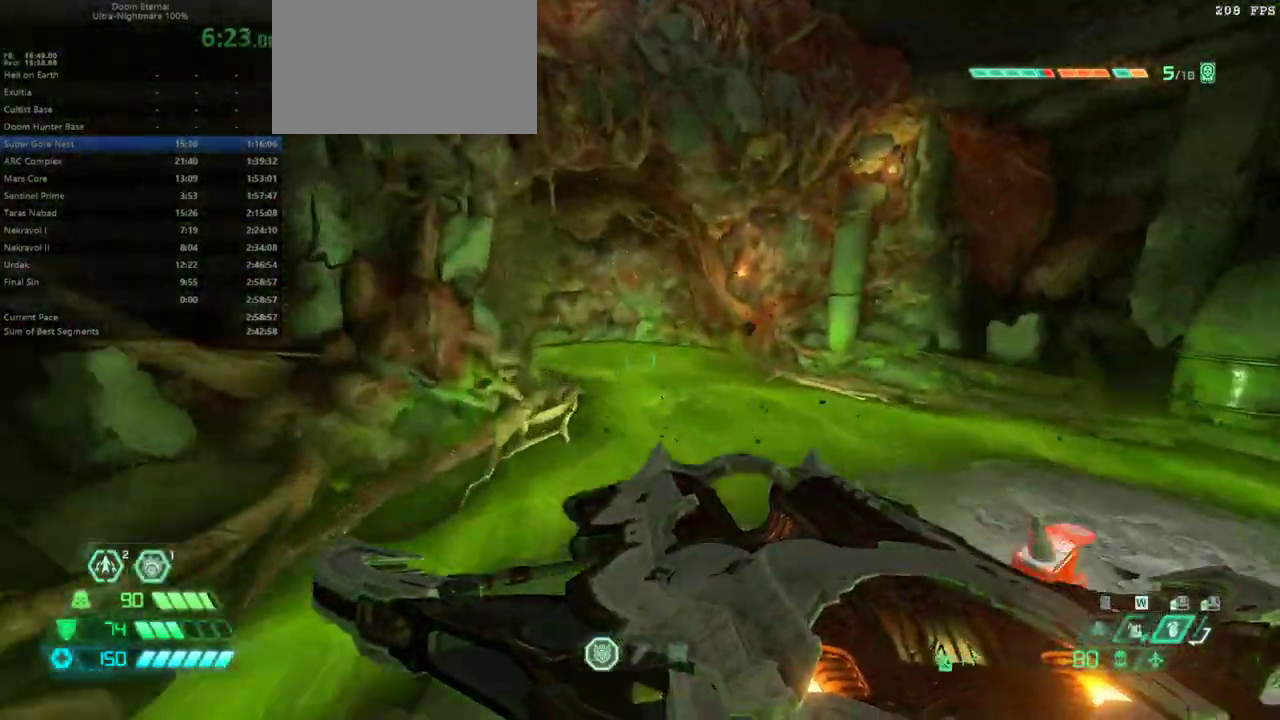
{"keys": ["fw"], "mouse": ["wheel"], "events": [[467, "mouse_wheel", "down"]]}
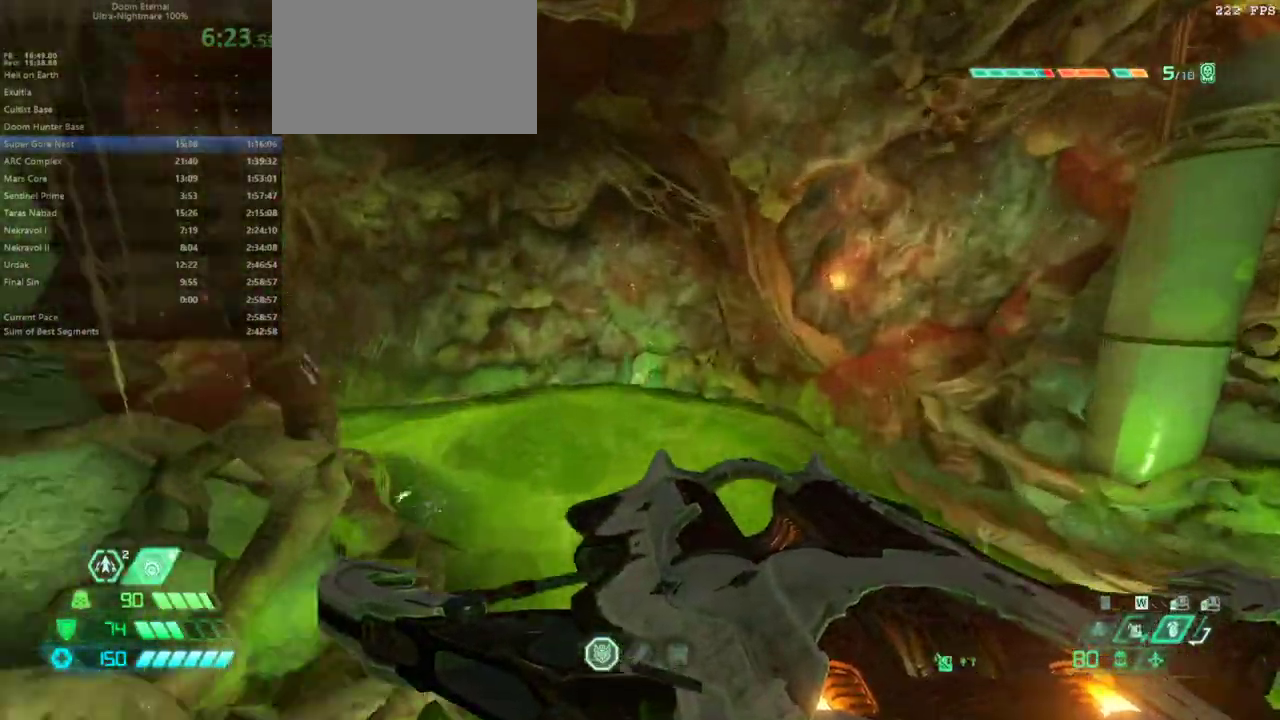
{"keys": ["fw"], "mouse": [], "events": [[100, "mouse_wheel", "up"]]}
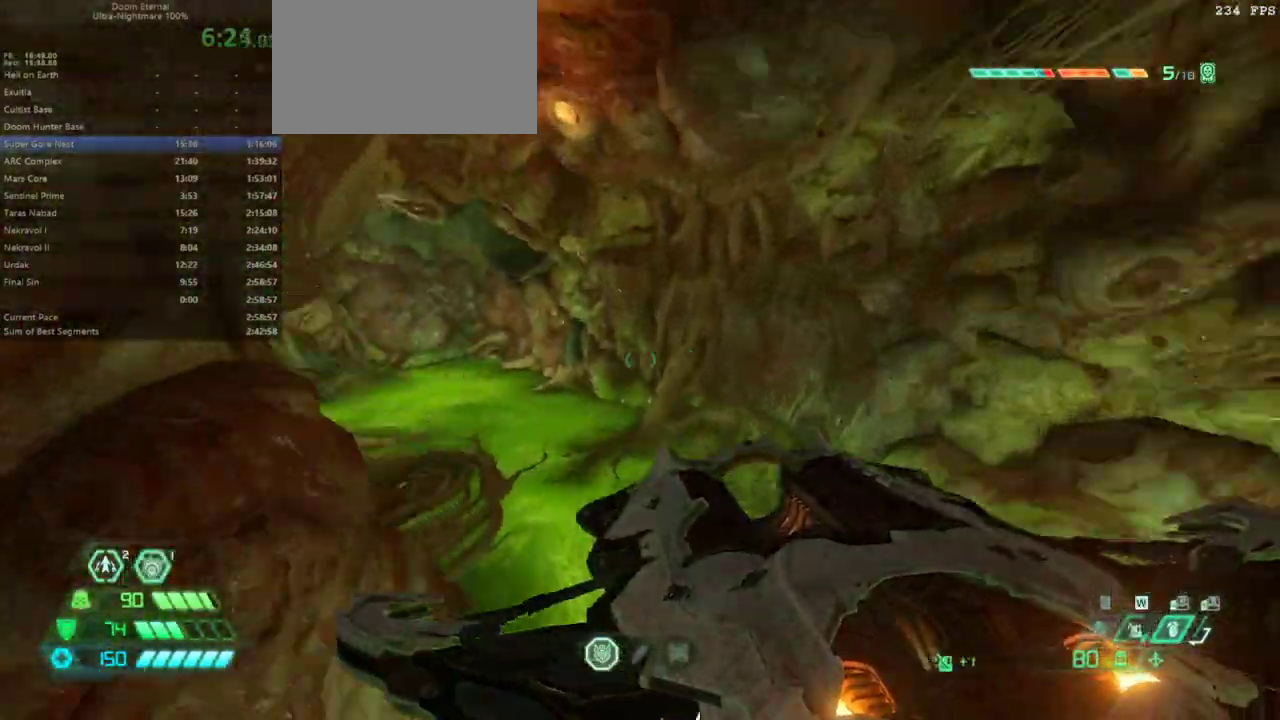
{"keys": ["fw"], "mouse": ["wheel"], "events": [[433, "mouse_wheel", "down"]]}
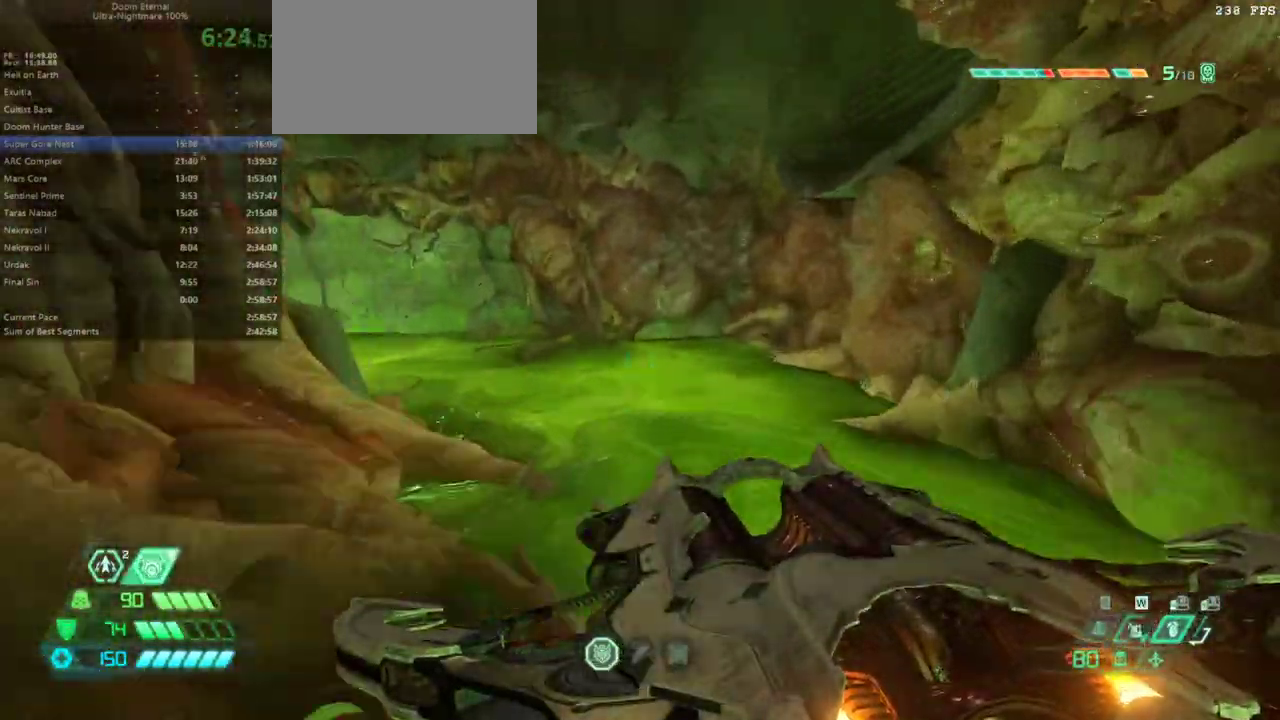
{"keys": ["fw"], "mouse": [], "events": [[67, "mouse_wheel", "up"], [400, "mouse_wheel", "down"], [500, "mouse_wheel", "up"]]}
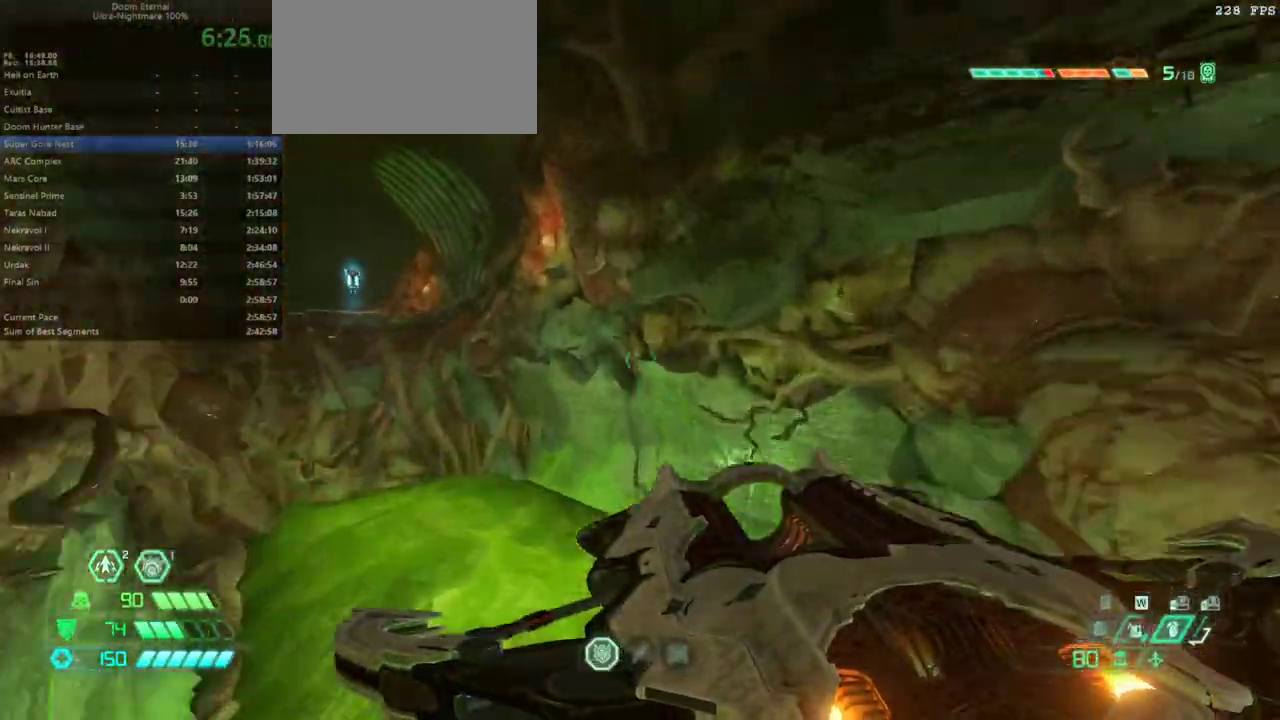
{"keys": ["fw"], "mouse": [], "events": [[333, "dash", "down"], [467, "dash", "up"]]}